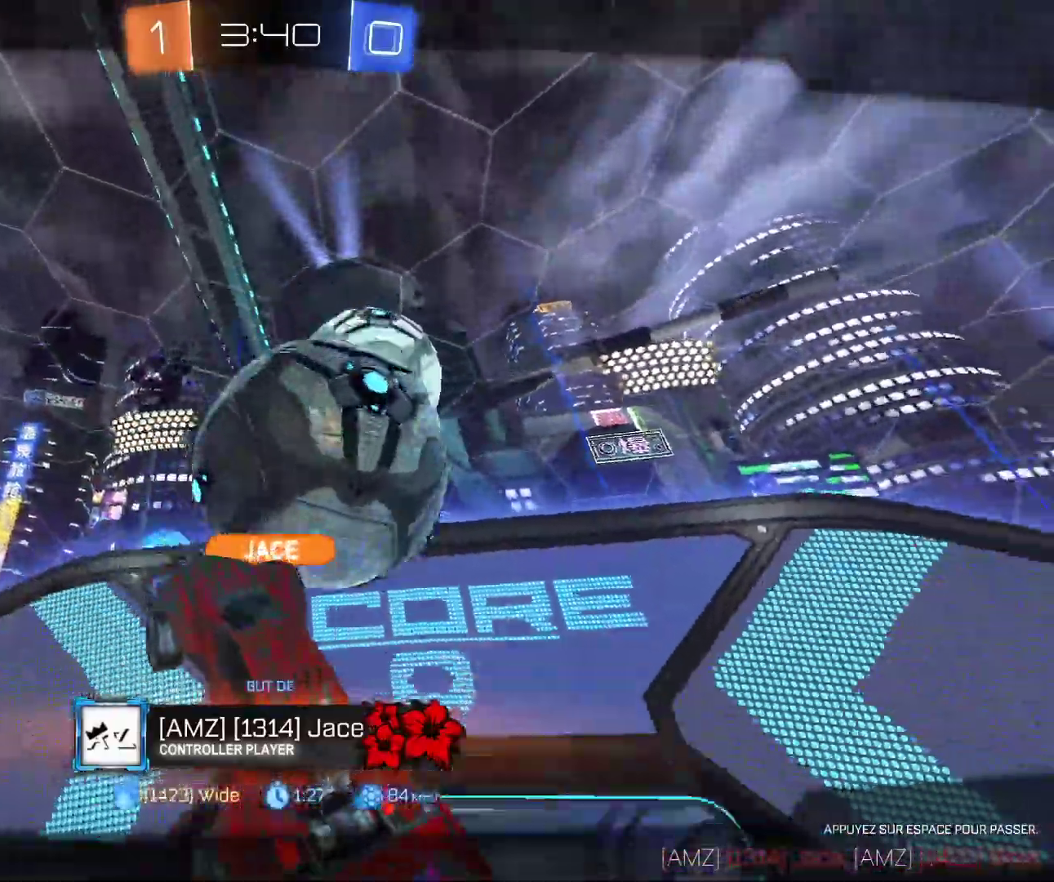
Gameplay with keyboard and mouse; each line is a JSON object with the keys and mouse buttons held at the frame after it. "events" lists presses ("down") and releases ("up") of "d", "q", "s", "shift", "space", "z", "mouse_left", "mouse_wheel", "mouse_right", "mouse_mb4" and "mouse_mb5" between this image and that frame as [ms after this image, input, new state], when the widget could be followed in between. "mouse_left", "mouse_wheel", "mouse_right", "mouse_mb4", "mouse_mb5" = the "left", "wheel", "right", "mb4", "mb5" buttons of the "mouse" list. No other keys are recorded. "wheel" means that the mouse wheel is clicked or scrolled. Mouse movement is not recorded.
{"keys": [], "mouse": [], "events": [[117, "space", "down"], [267, "space", "up"]]}
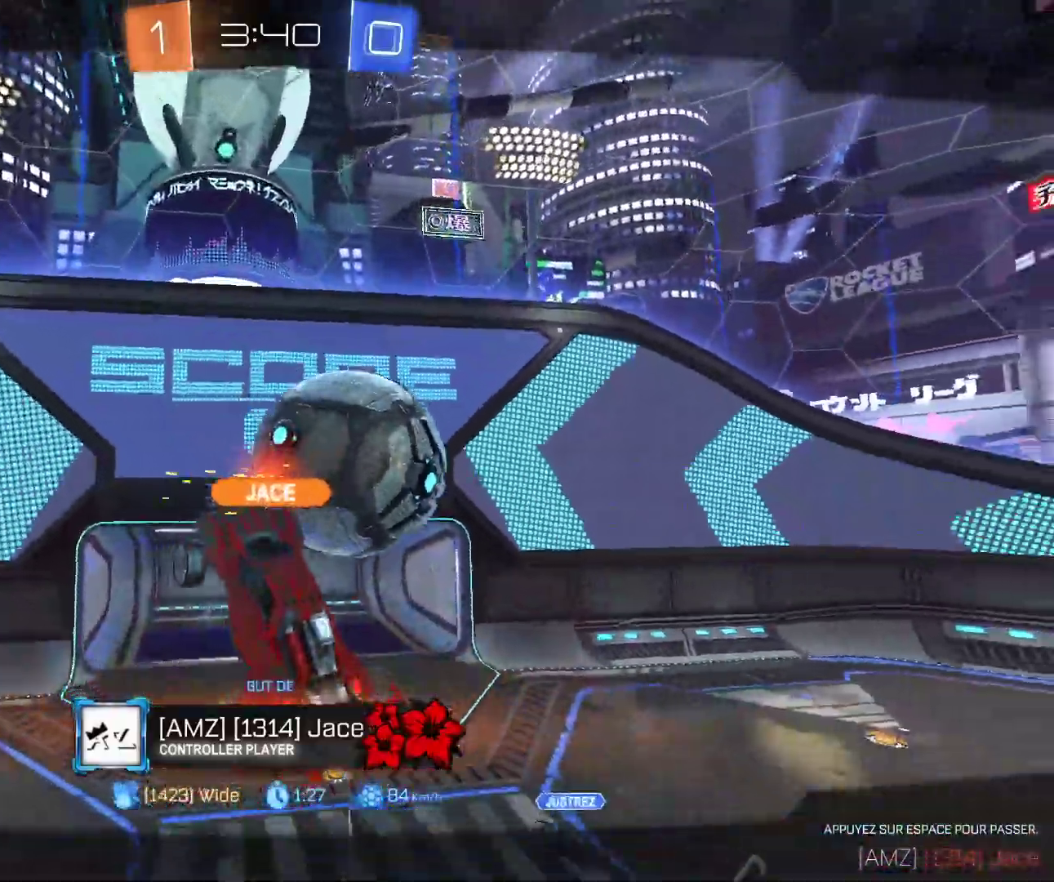
{"keys": [], "mouse": [], "events": []}
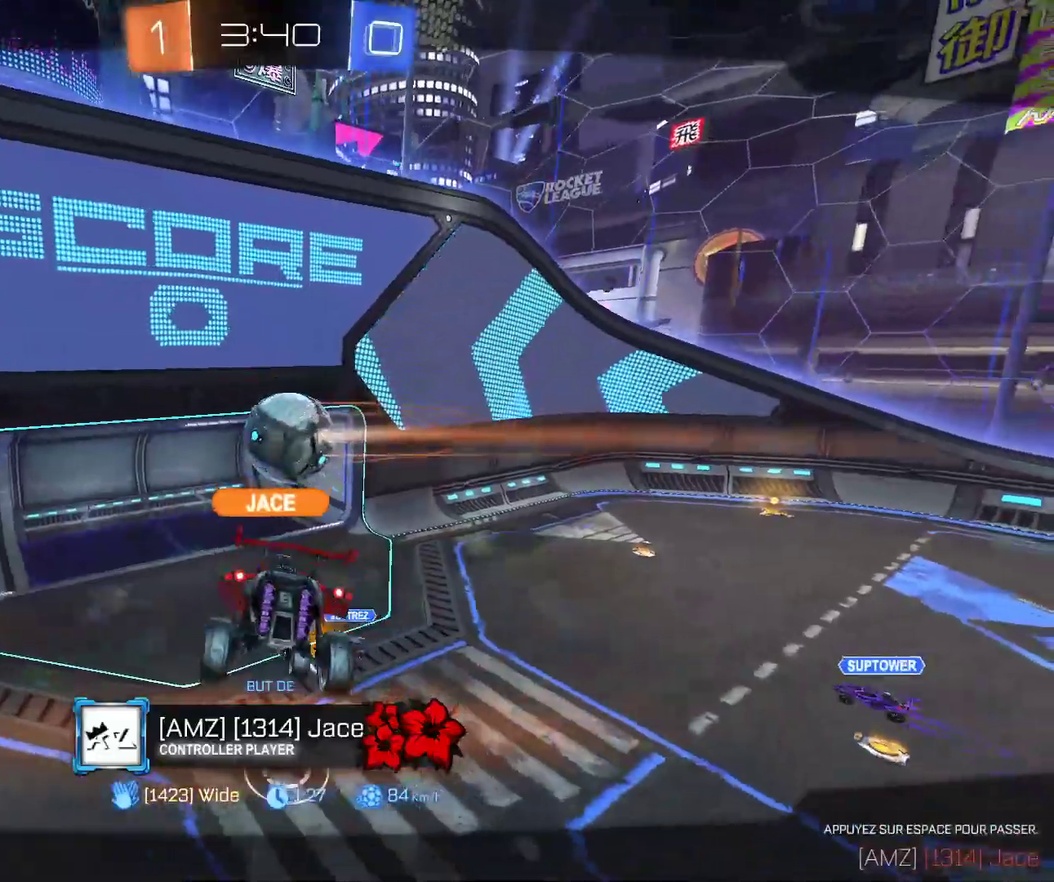
{"keys": [], "mouse": [], "events": []}
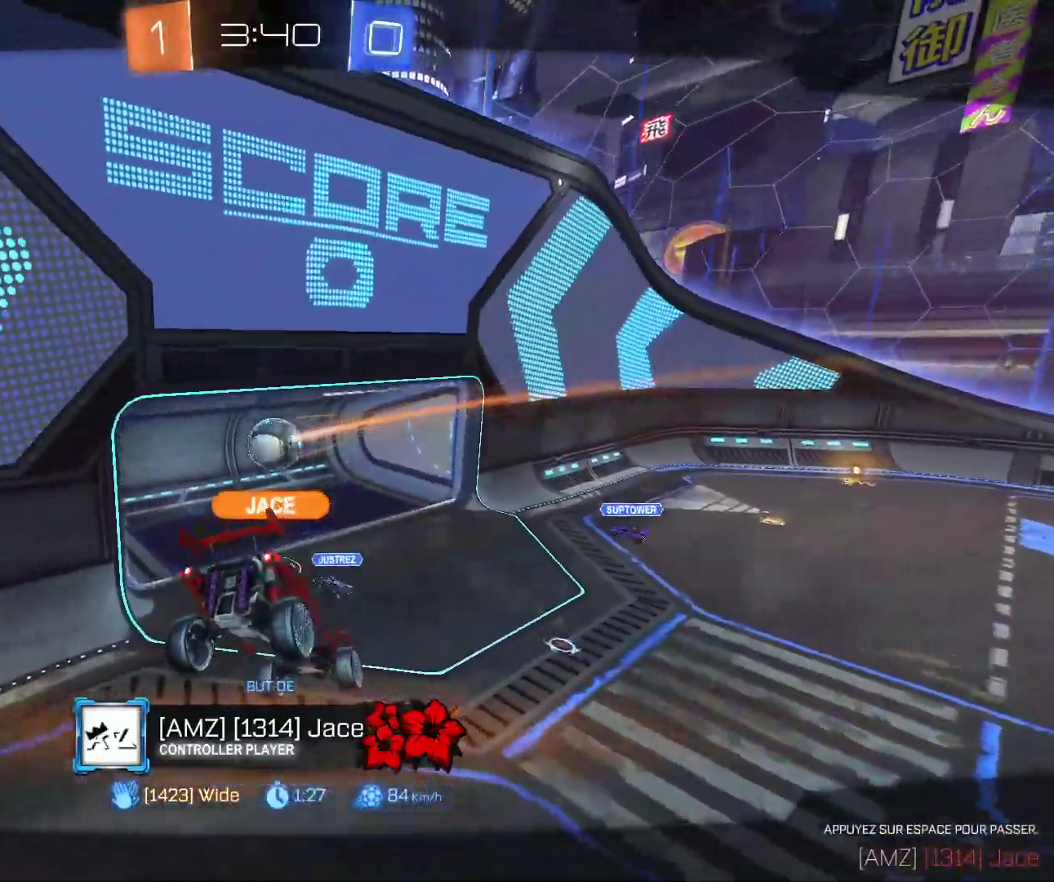
{"keys": [], "mouse": [], "events": []}
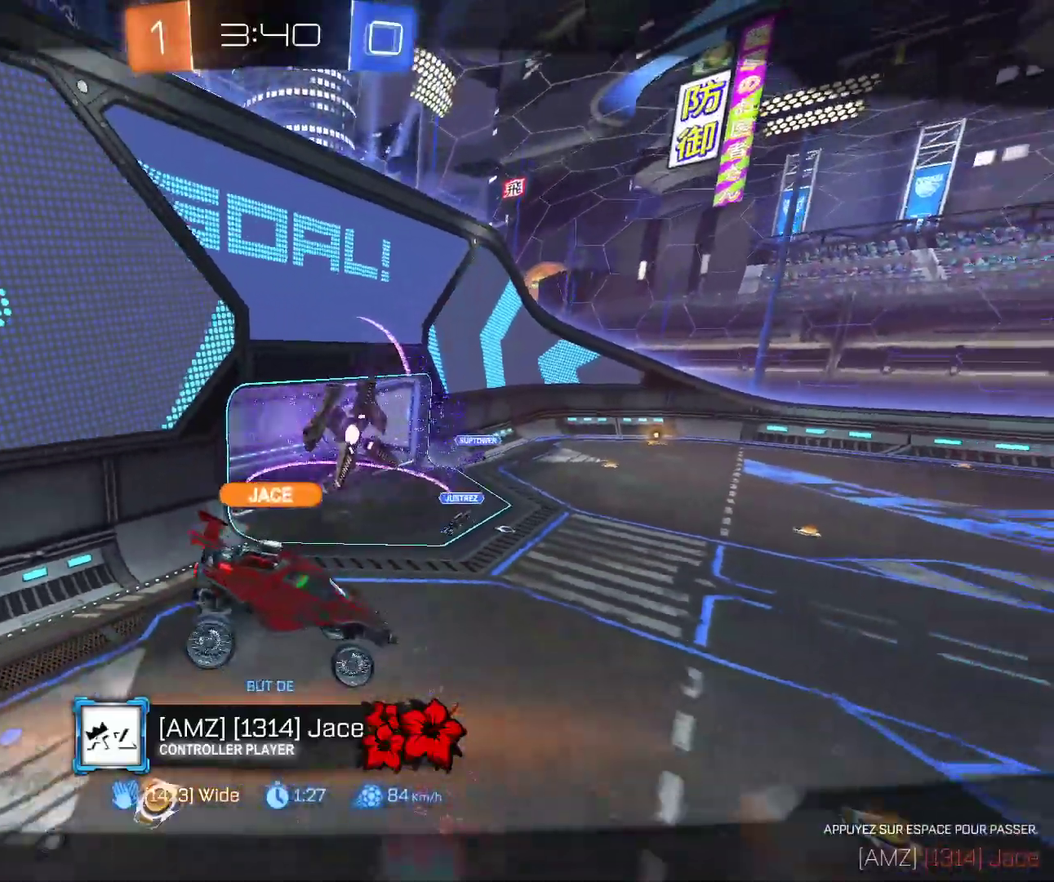
{"keys": [], "mouse": [], "events": []}
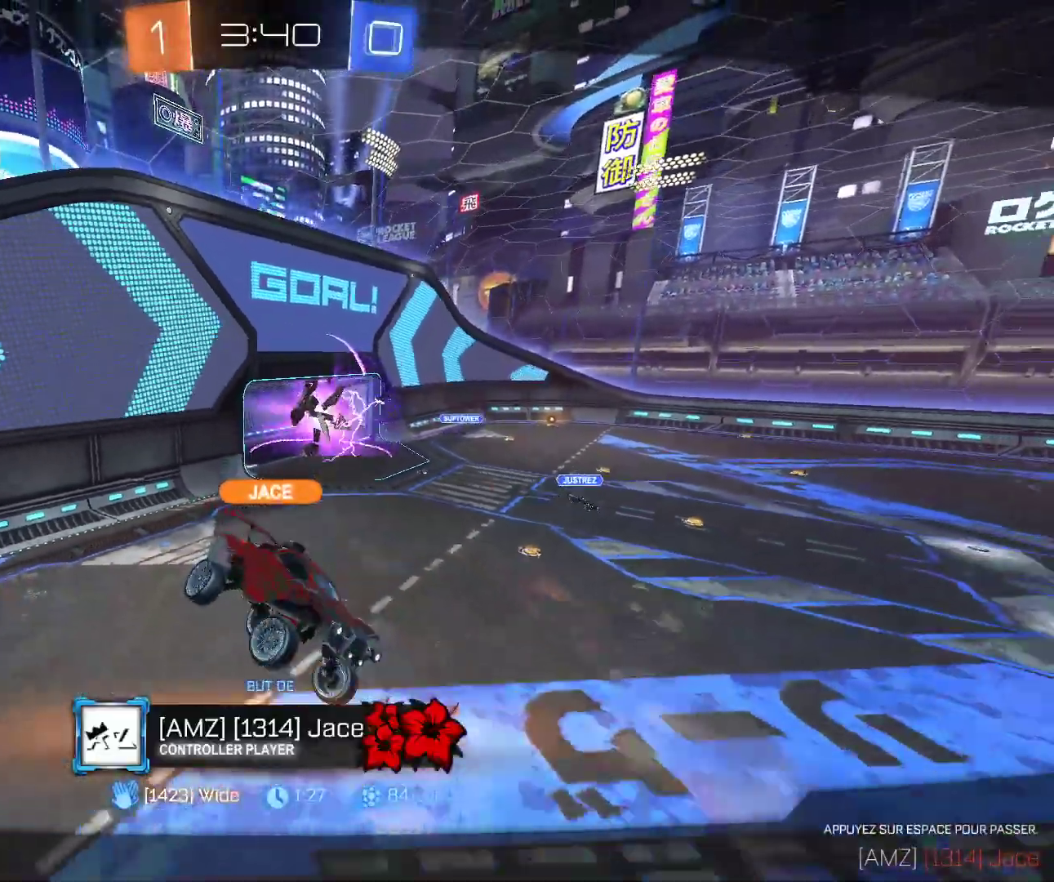
{"keys": [], "mouse": [], "events": []}
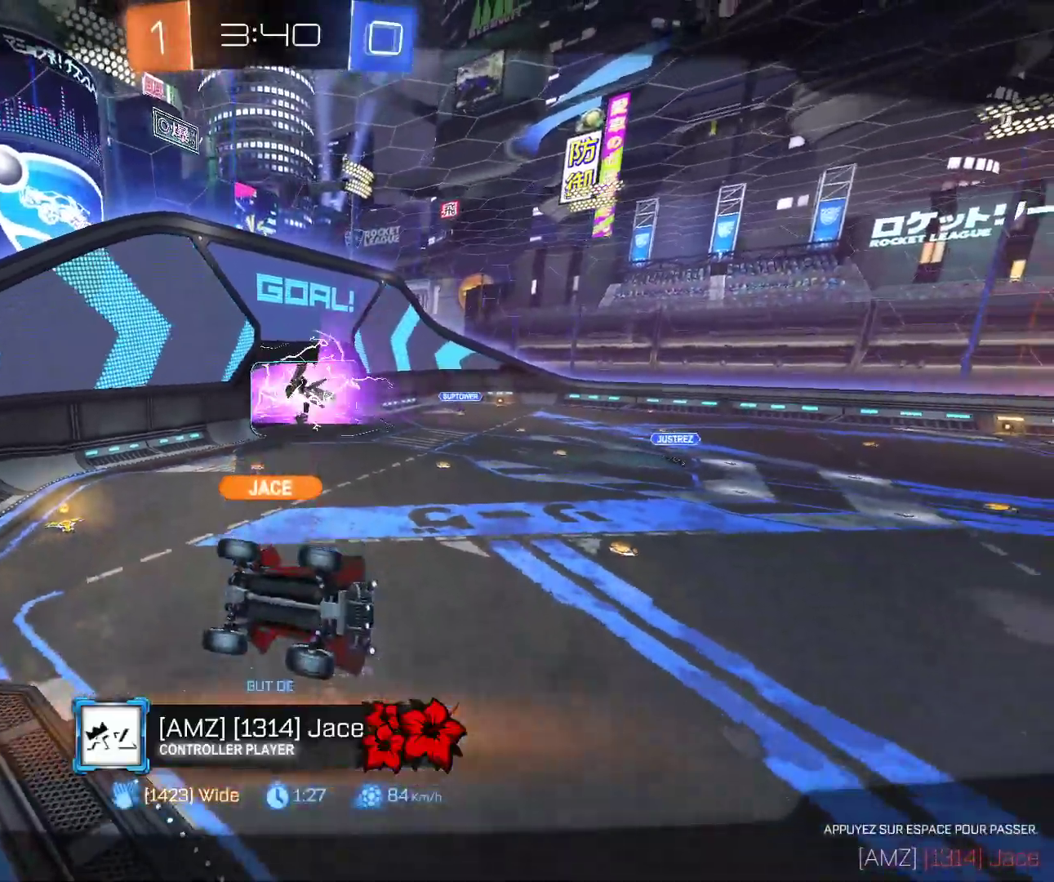
{"keys": [], "mouse": []}